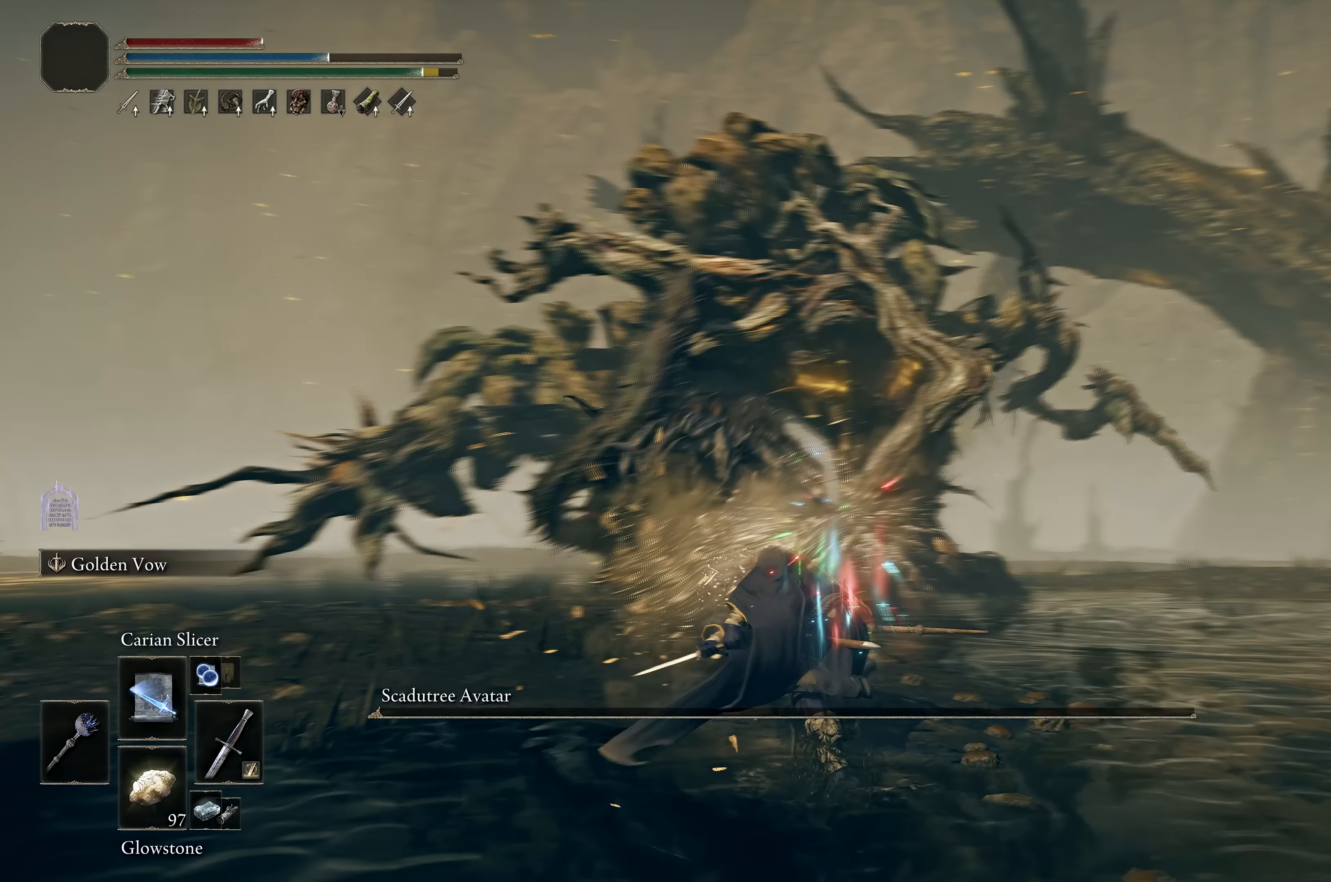
Gameplay with a controller (Xbox layout); each line is a JSON object with the inputs held at the frame after it (dt_ms = milliseconds from this image to that frame). "events" lists button and stick changes between this image and that frame as [ms after this image, input, new state], when the widget could be followed in between.
{"dt_ms": 433, "buttons": [], "left_stick": "center", "right_stick": "right", "events": [[83, "right_stick", "center"], [350, "left_stick", "center"], [417, "right_stick", "right"]]}
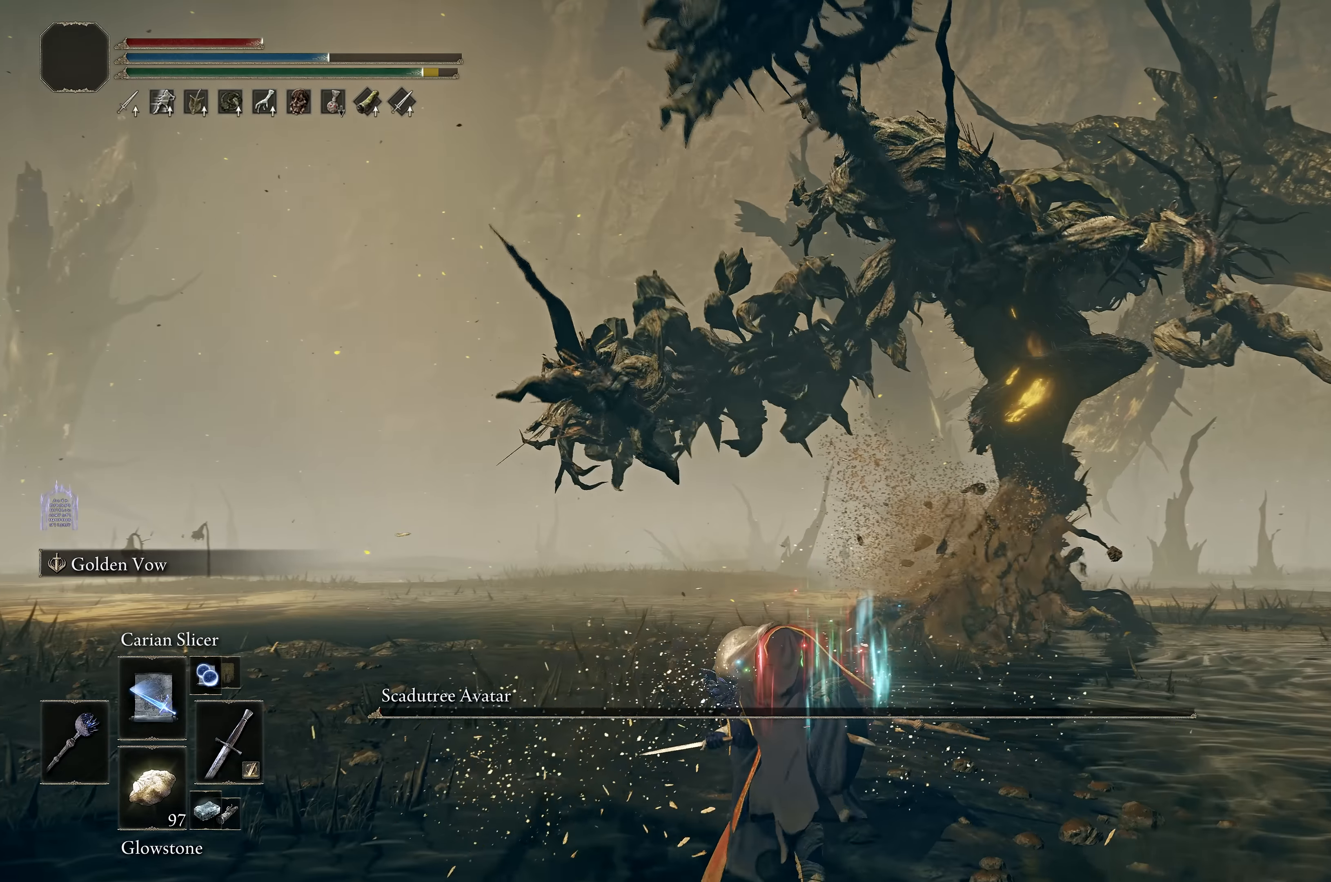
{"dt_ms": 500, "buttons": [], "left_stick": "center", "right_stick": "center", "events": [[100, "right_stick", "center"], [284, "right_stick", "down-right"], [367, "right_stick", "center"]]}
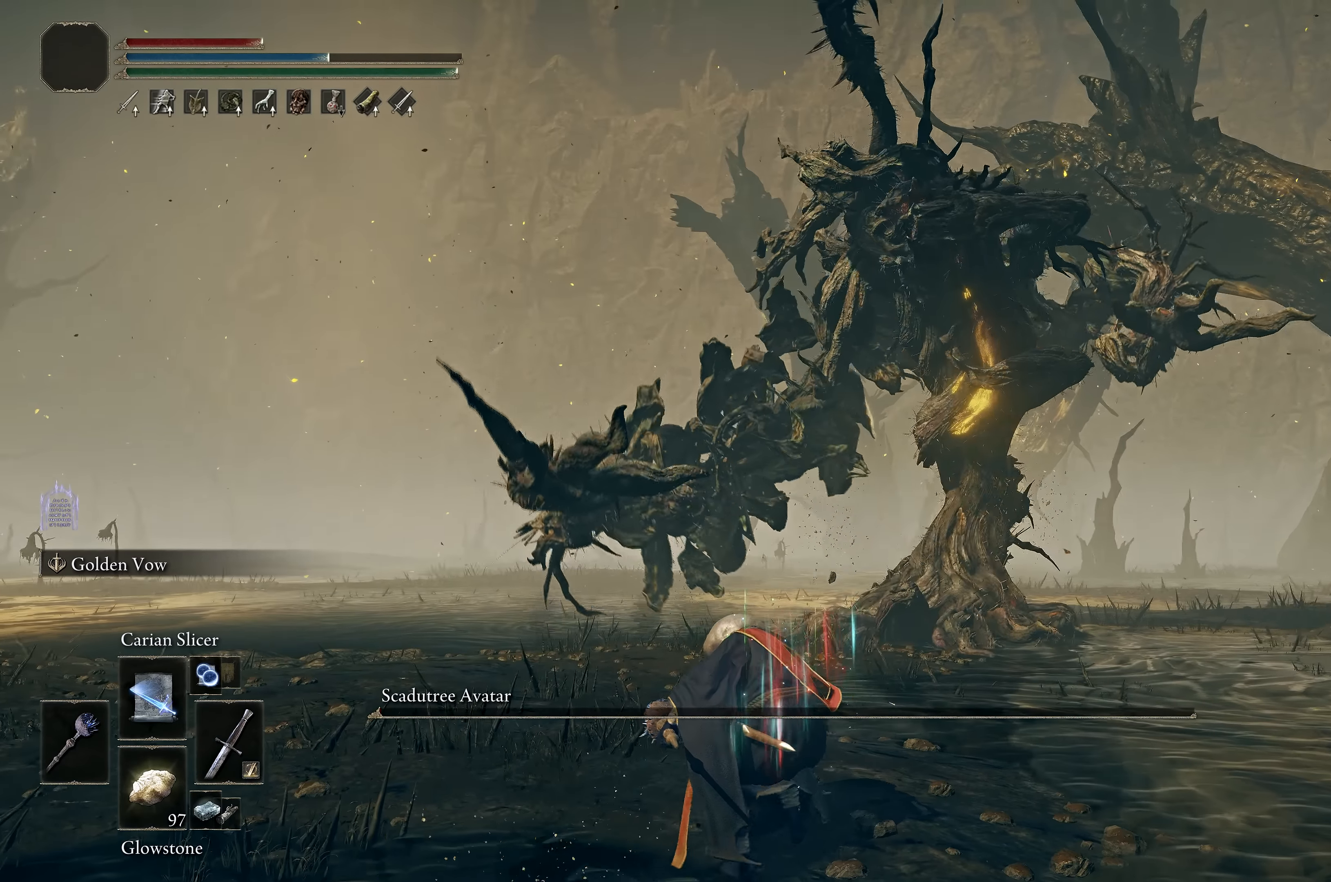
{"dt_ms": 500, "buttons": [], "left_stick": "center", "right_stick": "center", "events": [[17, "right_stick", "down-right"], [117, "right_stick", "center"], [384, "right_stick", "down"], [467, "right_stick", "center"]]}
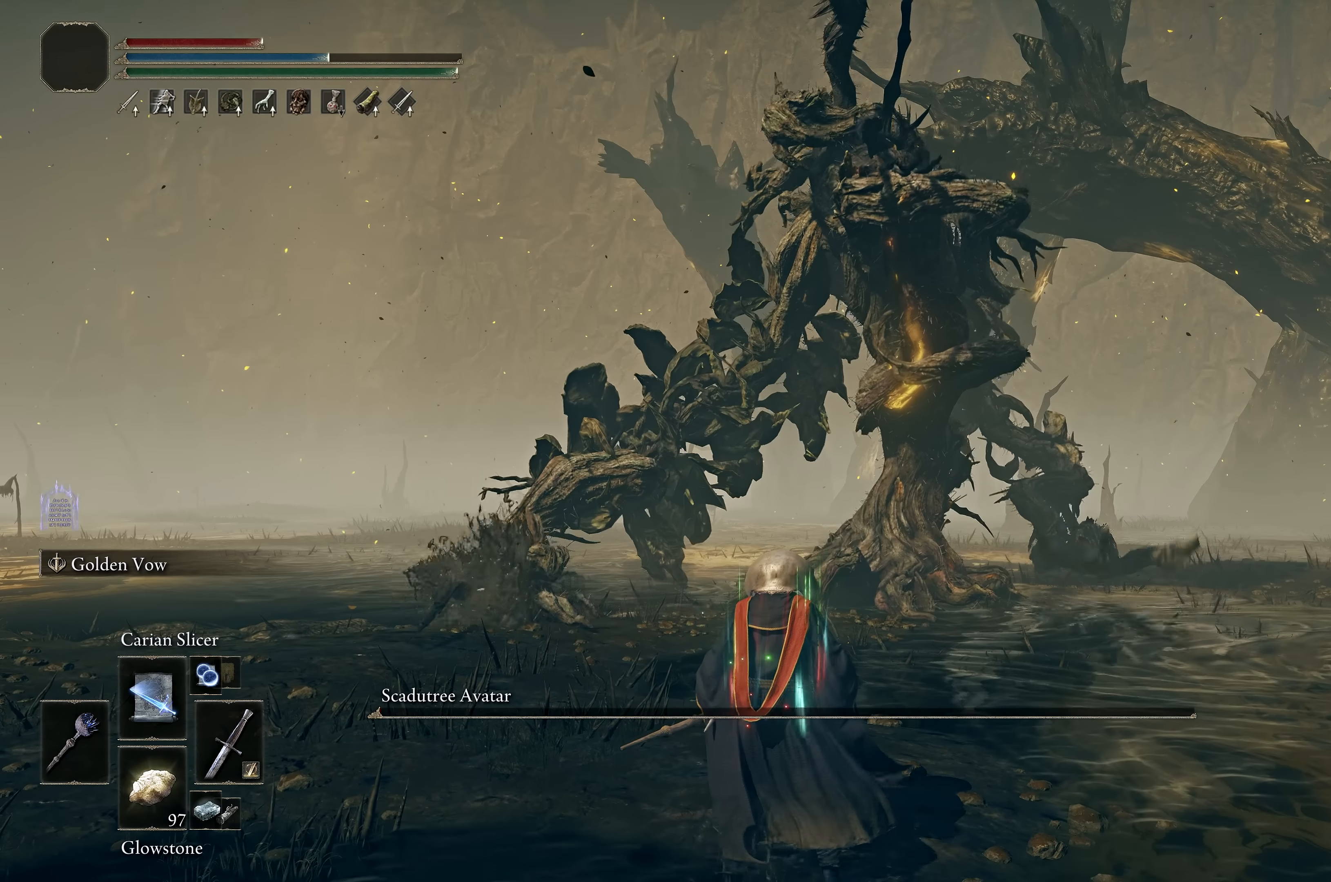
{"dt_ms": 500, "buttons": [], "left_stick": "center", "right_stick": "center", "events": [[334, "left_stick", "down"], [417, "left_stick", "center"]]}
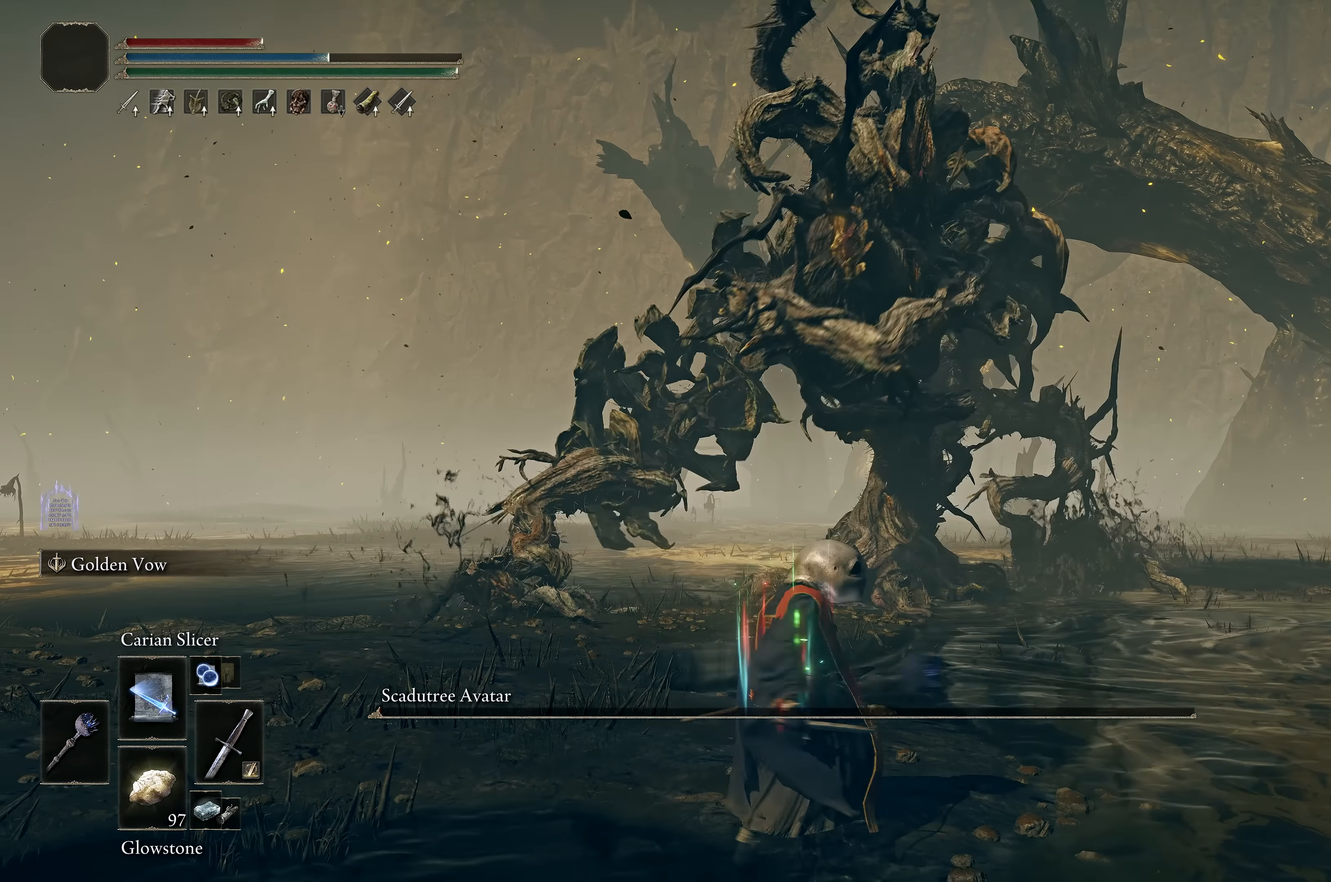
{"dt_ms": 500, "buttons": ["A"], "left_stick": "center", "right_stick": "center", "events": [[317, "START", "down"], [384, "START", "up"], [450, "A", "down"]]}
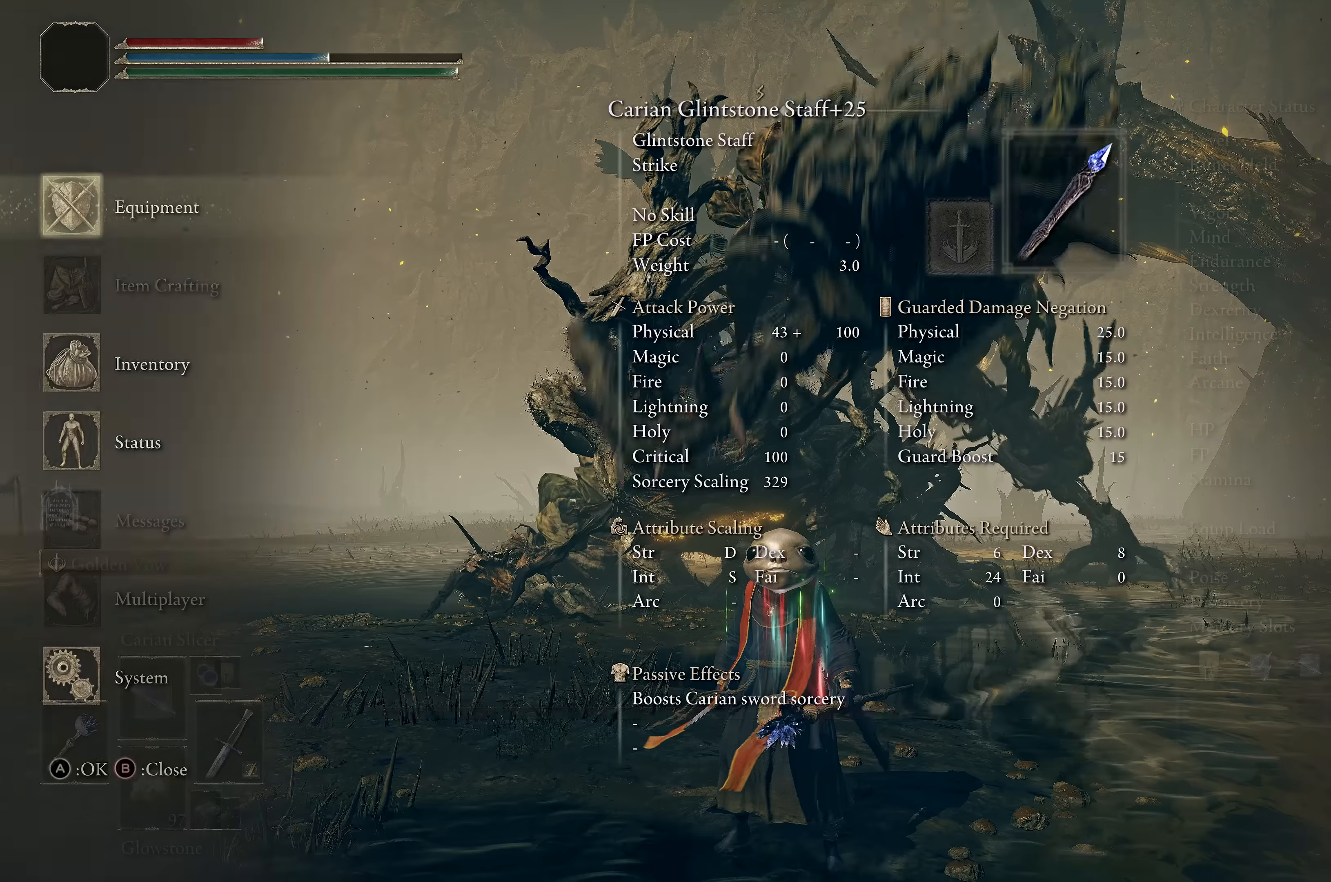
{"dt_ms": 500, "buttons": [], "left_stick": "center", "right_stick": "center", "events": [[50, "A", "up"], [84, "DPAD_RIGHT", "down"], [167, "DPAD_RIGHT", "up"], [384, "X", "down"], [450, "X", "up"]]}
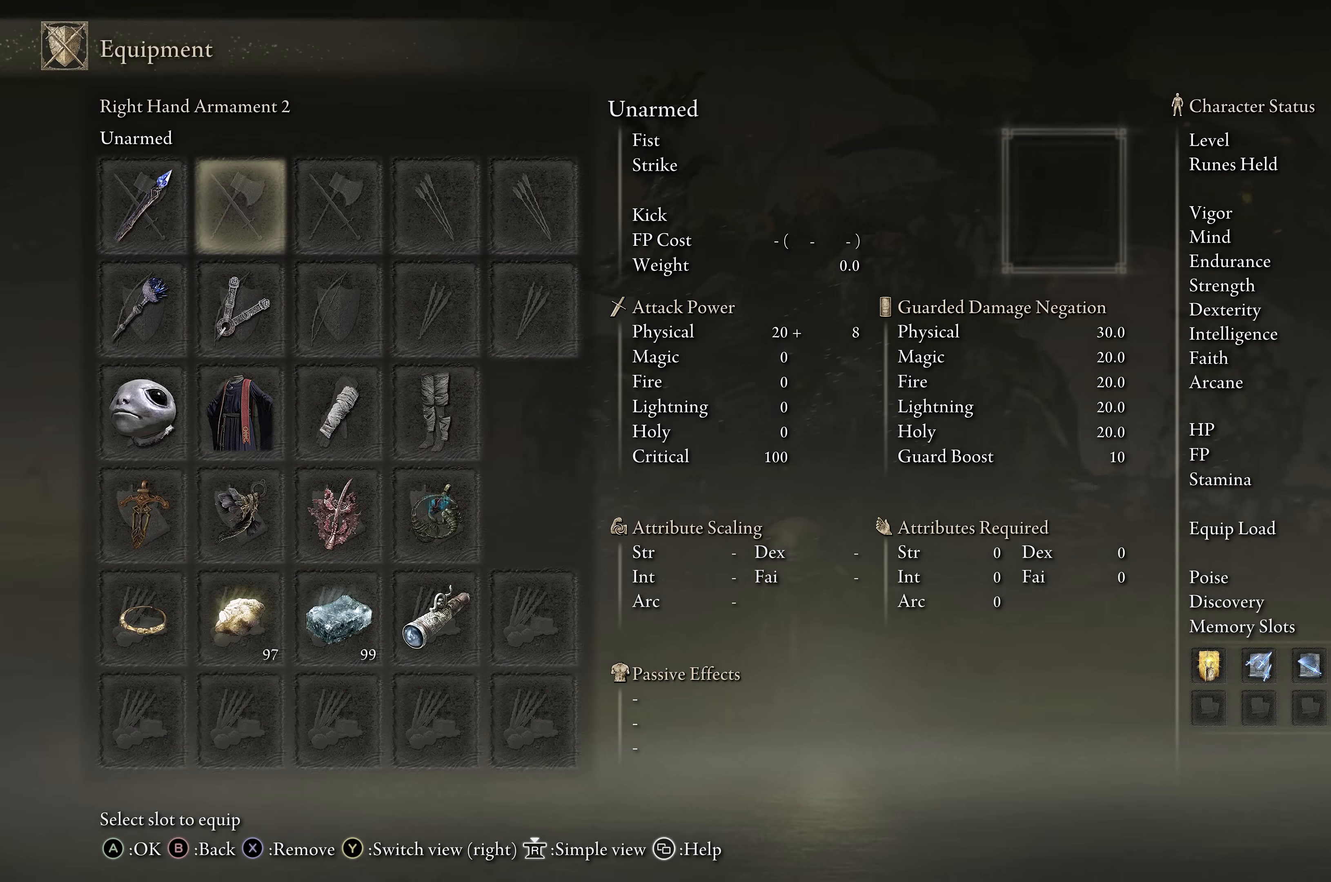
{"dt_ms": 500, "buttons": [], "left_stick": "center", "right_stick": "center", "events": [[350, "START", "down"], [450, "START", "up"]]}
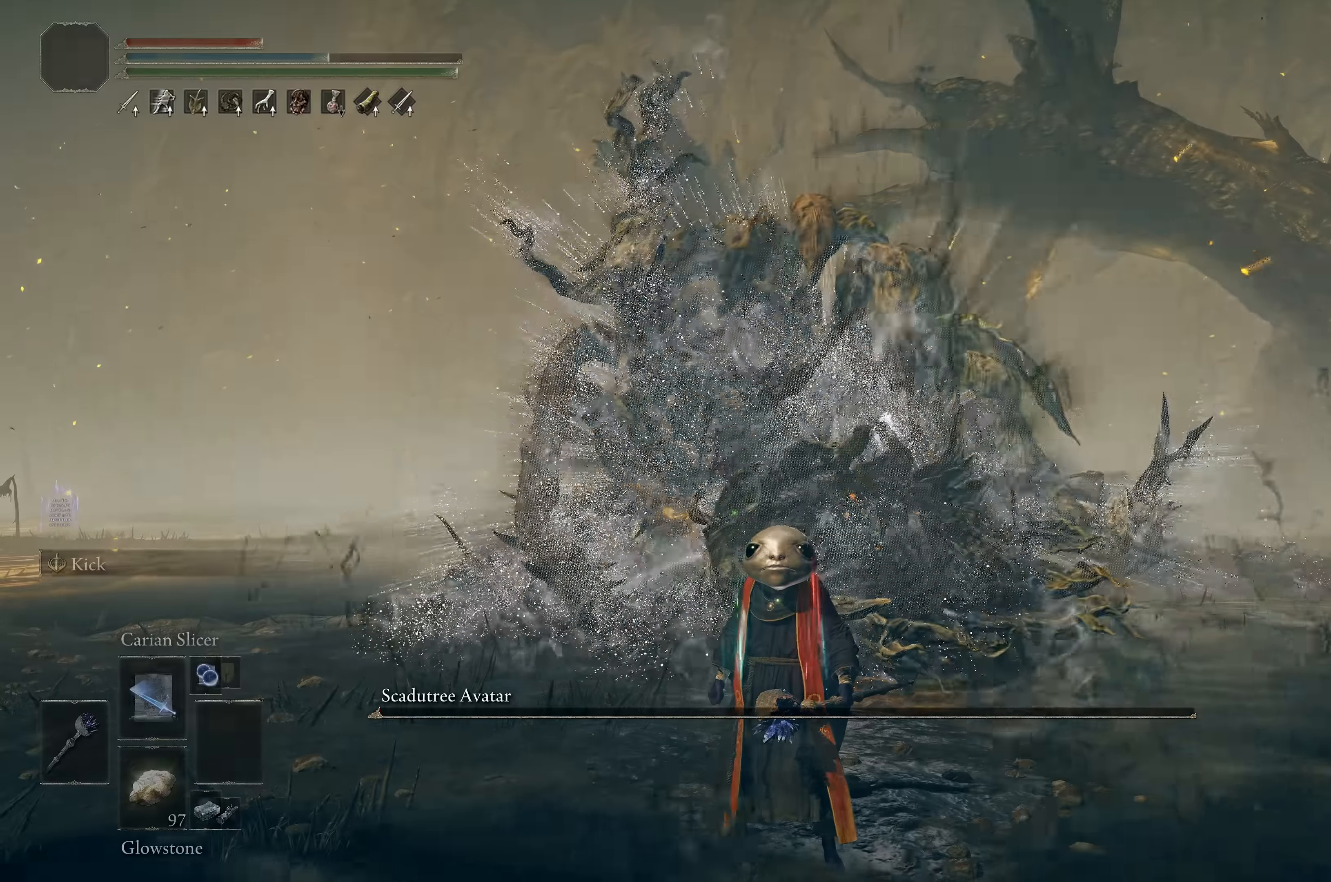
{"dt_ms": 500, "buttons": [], "left_stick": "center", "right_stick": "center", "events": [[350, "DPAD_RIGHT", "down"], [383, "DPAD_RIGHT", "up"]]}
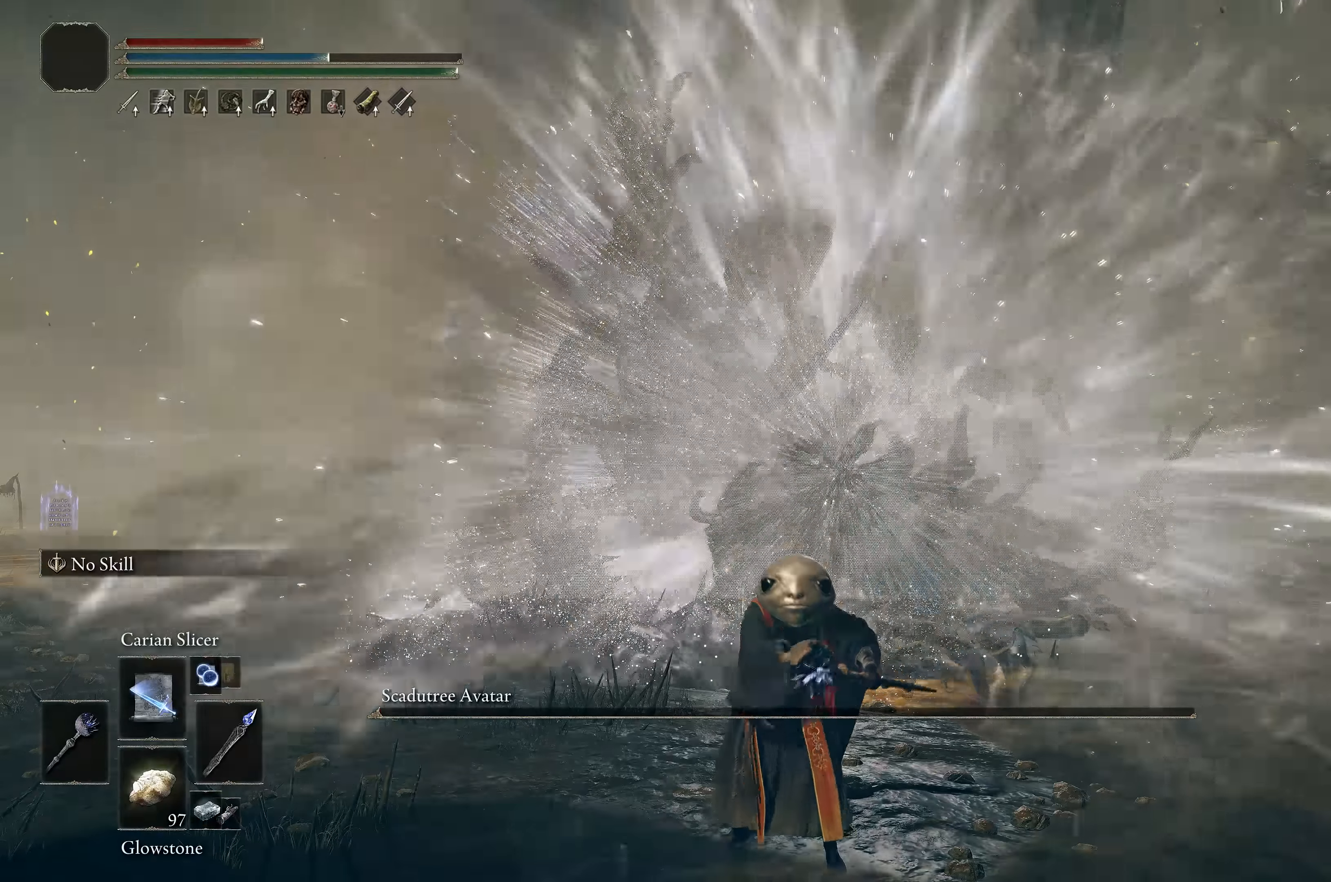
{"dt_ms": 500, "buttons": [], "left_stick": "center", "right_stick": "center", "events": [[150, "B", "down"], [250, "B", "up"]]}
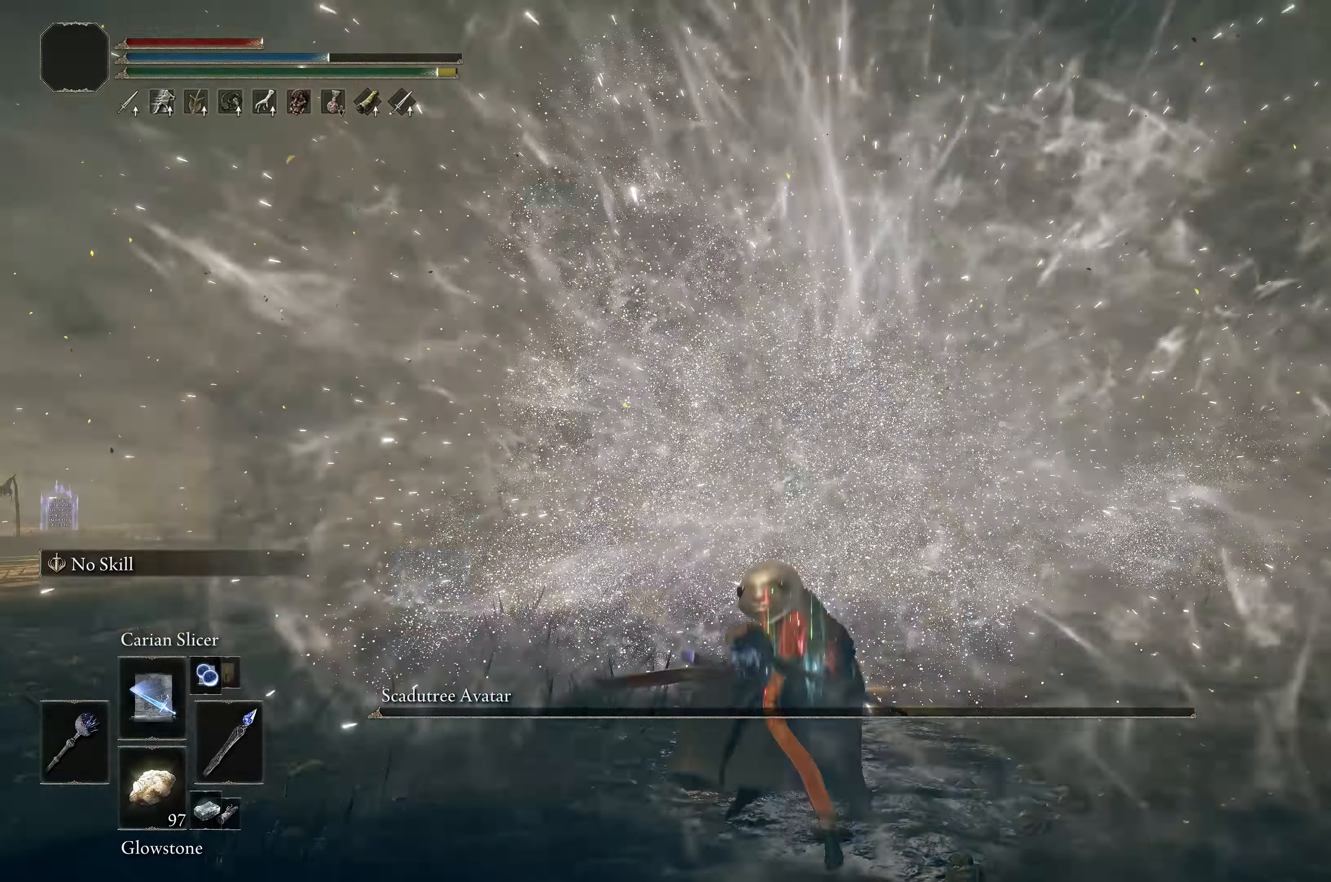
{"dt_ms": 500, "buttons": [], "left_stick": "center", "right_stick": "center", "events": []}
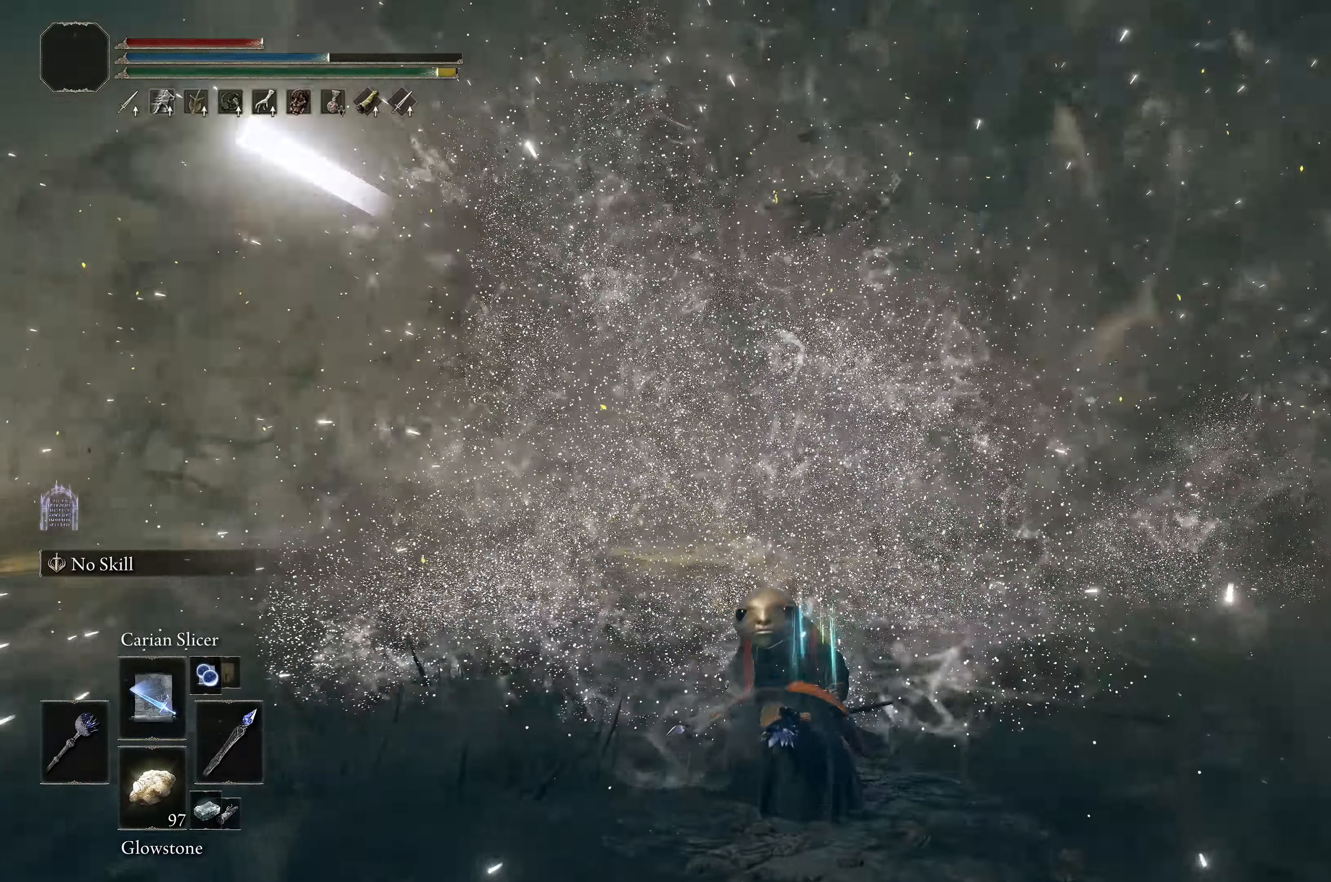
{"dt_ms": 500, "buttons": [], "left_stick": "up-left", "right_stick": "center", "events": [[100, "left_stick", "left"], [283, "left_stick", "up-left"]]}
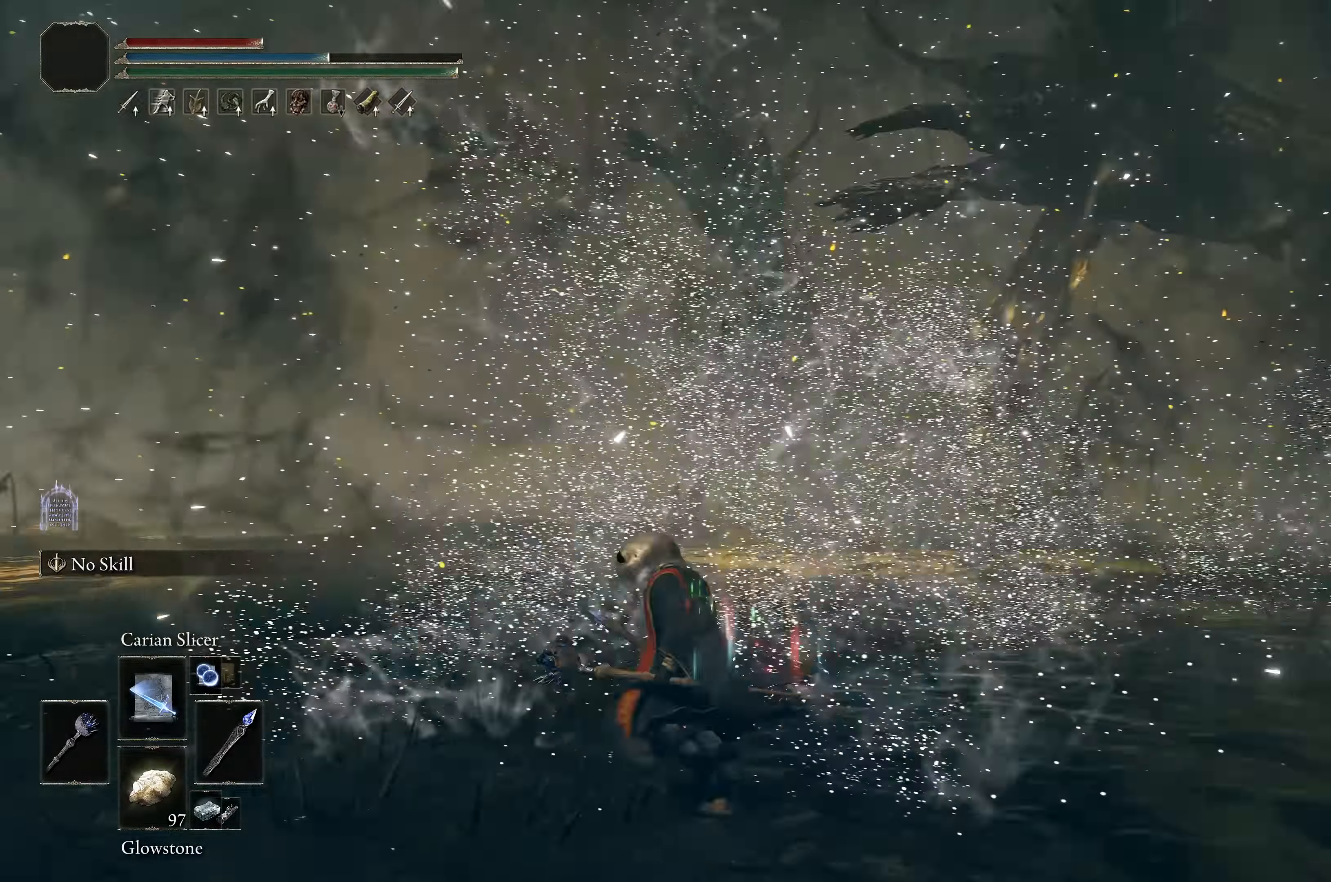
{"dt_ms": 500, "buttons": [], "left_stick": "up-left", "right_stick": "center", "events": [[233, "Y", "down"], [283, "DPAD_RIGHT", "down"], [400, "DPAD_RIGHT", "up"], [417, "Y", "up"]]}
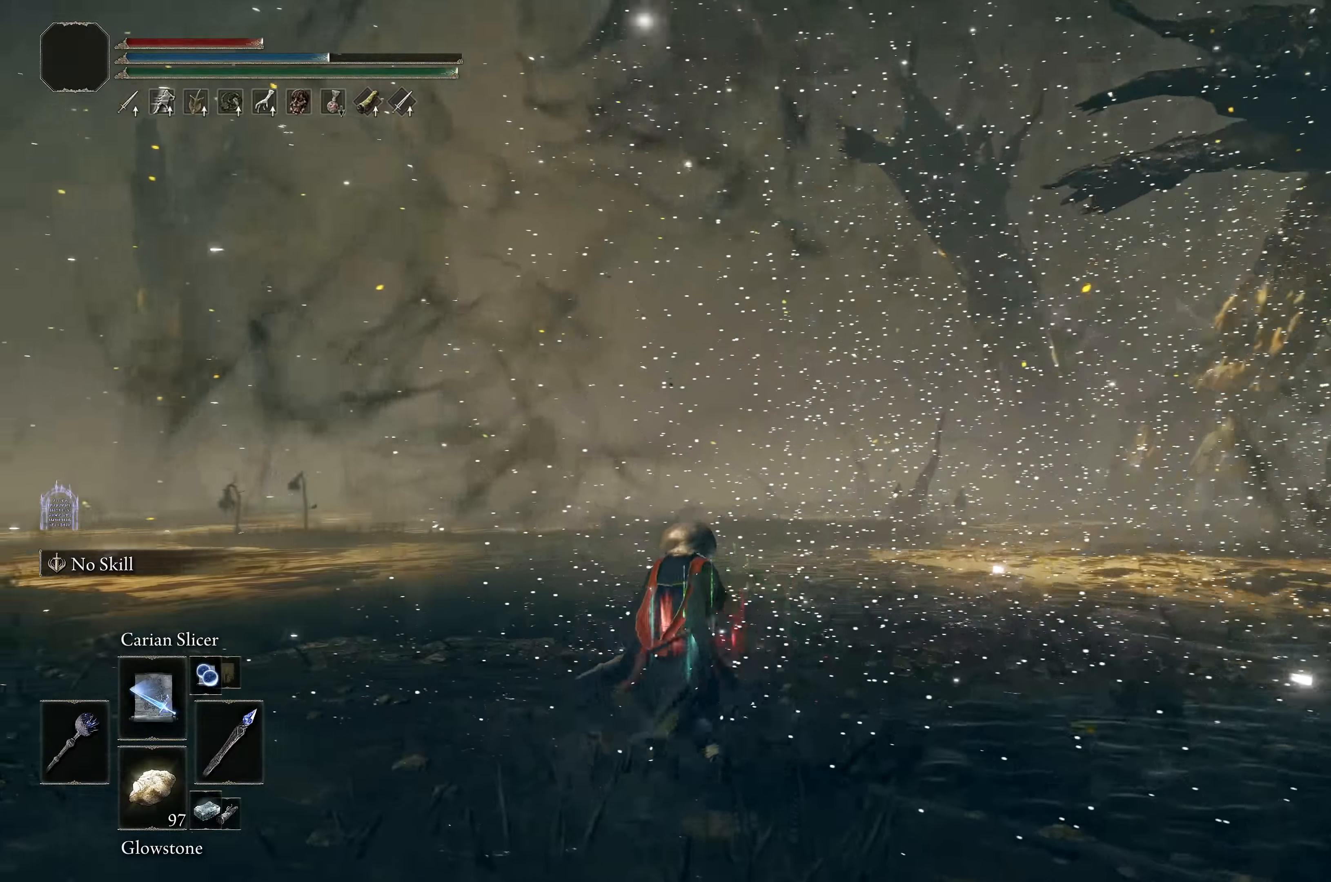
{"dt_ms": 500, "buttons": [], "left_stick": "up-left", "right_stick": "down-right", "events": [[400, "DPAD_UP", "down"], [400, "right_stick", "down-right"], [467, "DPAD_UP", "up"]]}
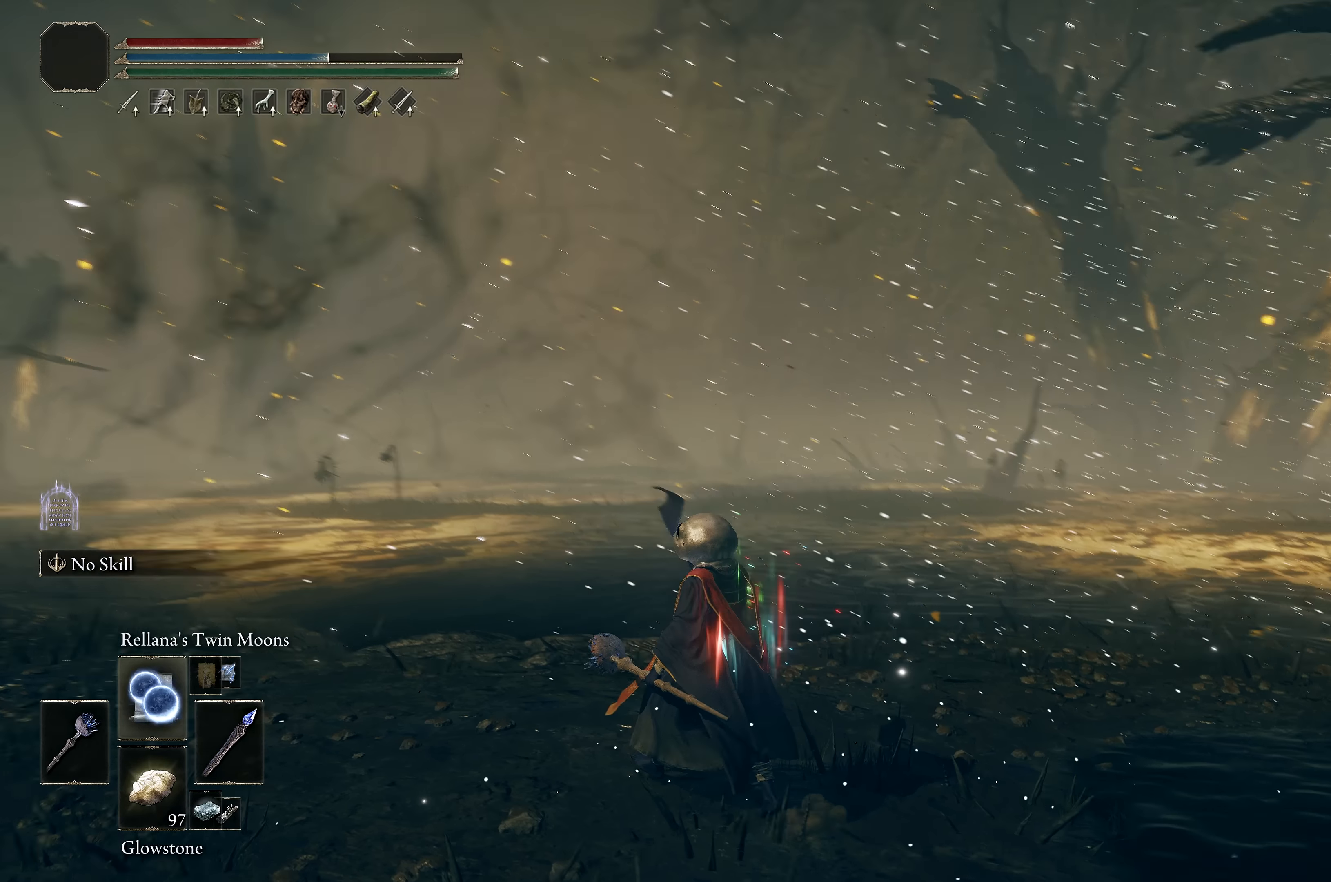
{"dt_ms": 500, "buttons": ["B"], "left_stick": "up-left", "right_stick": "center", "events": [[17, "DPAD_UP", "down"], [67, "right_stick", "center"], [84, "DPAD_UP", "up"], [184, "DPAD_UP", "down"], [234, "right_stick", "right"], [300, "DPAD_UP", "up"], [350, "right_stick", "center"], [450, "B", "down"]]}
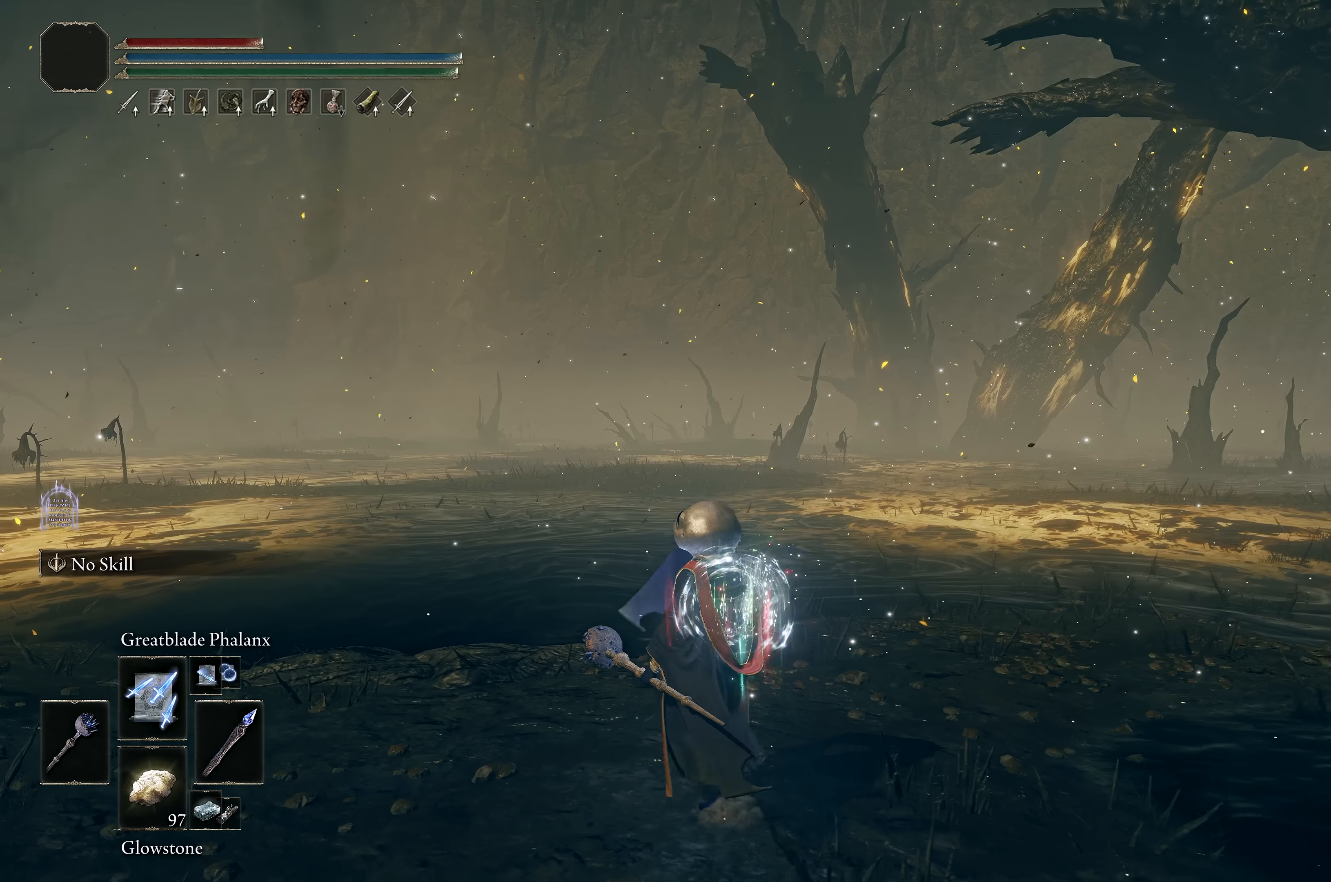
{"dt_ms": 500, "buttons": ["B"], "left_stick": "up-left", "right_stick": "center", "events": []}
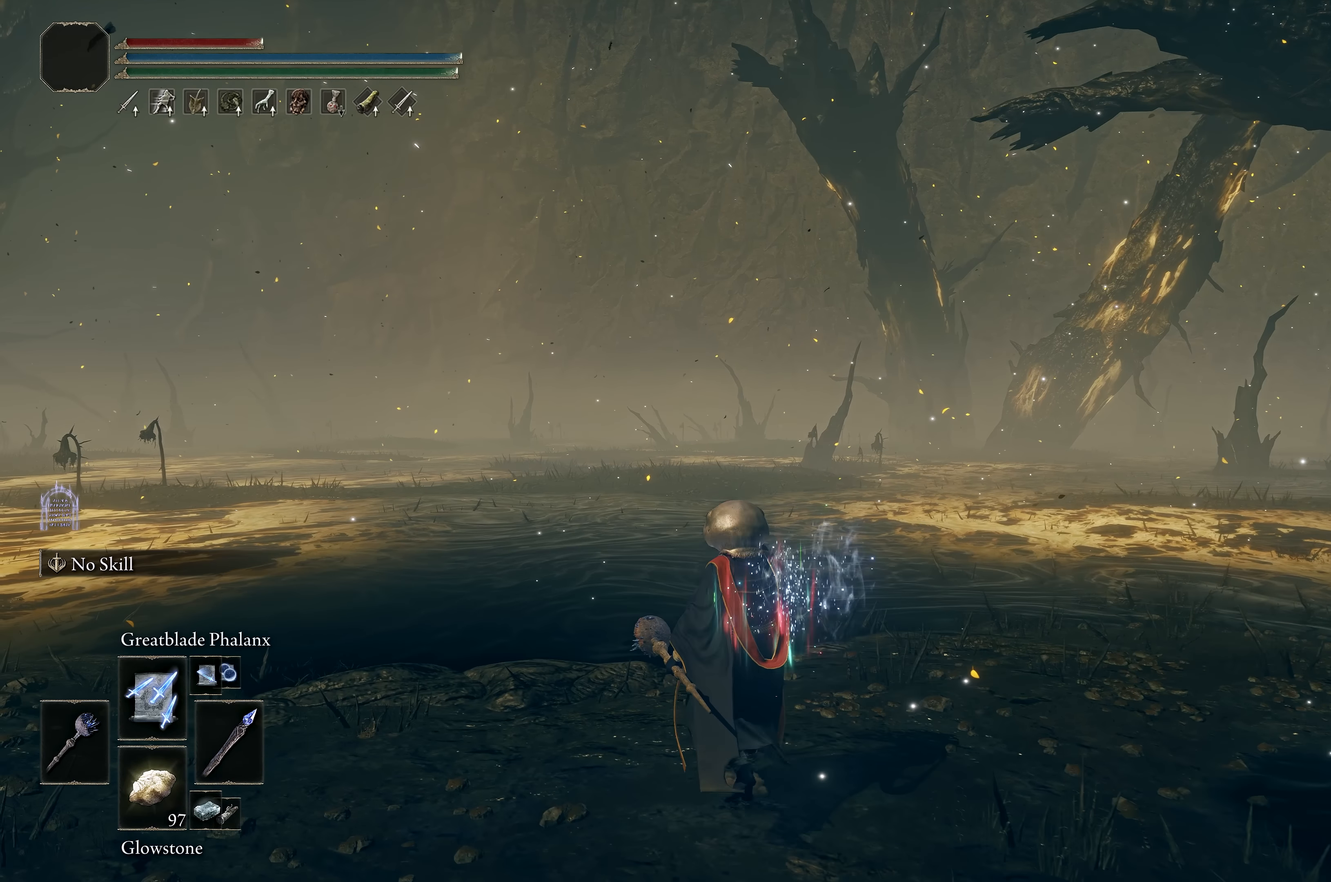
{"dt_ms": 500, "buttons": [], "left_stick": "up-left", "right_stick": "center", "events": [[200, "B", "up"], [334, "X", "down"], [400, "X", "up"]]}
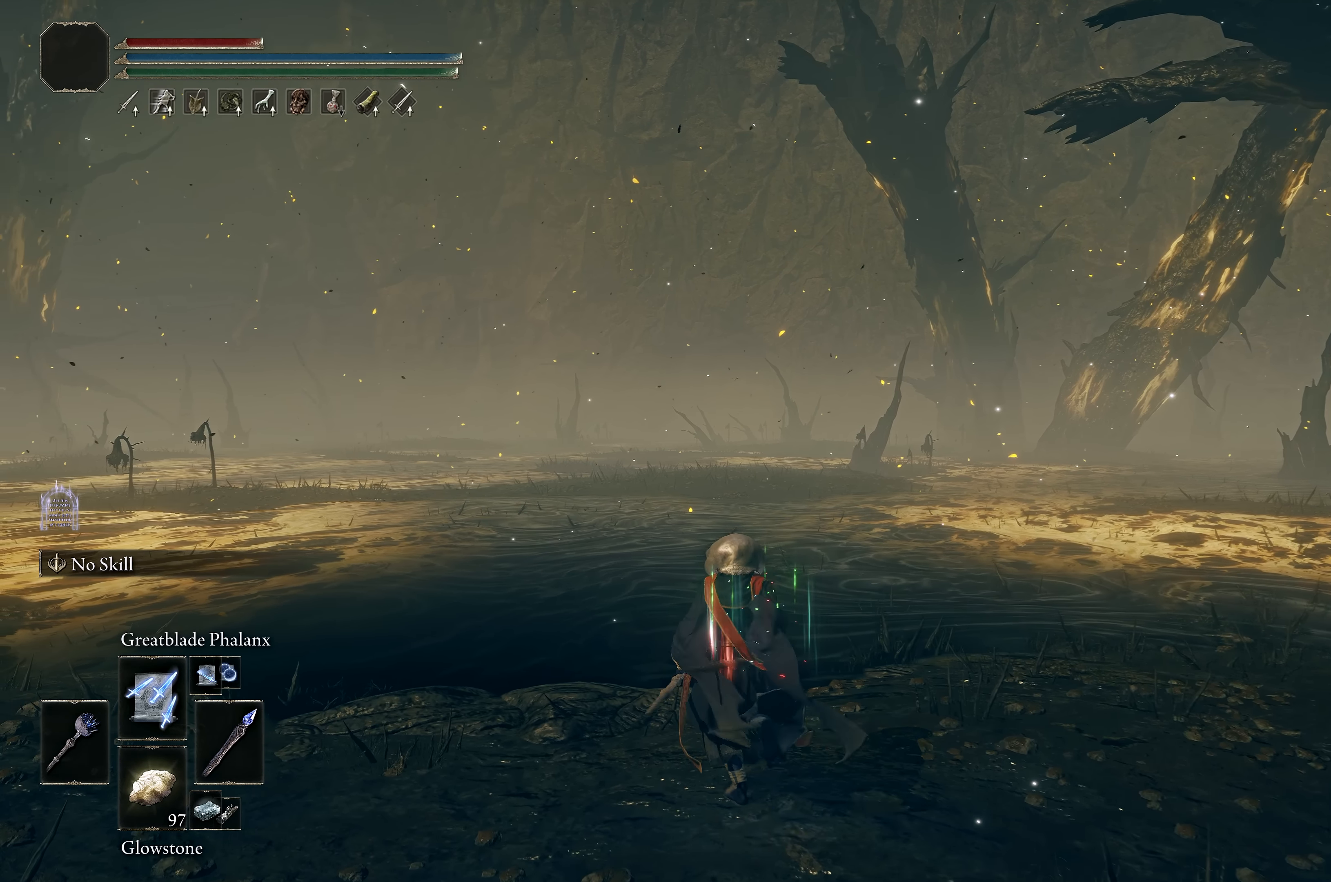
{"dt_ms": 500, "buttons": [], "left_stick": "down-left", "right_stick": "center", "events": [[67, "left_stick", "center"], [67, "right_stick", "right"], [200, "left_stick", "down-left"], [417, "right_stick", "center"]]}
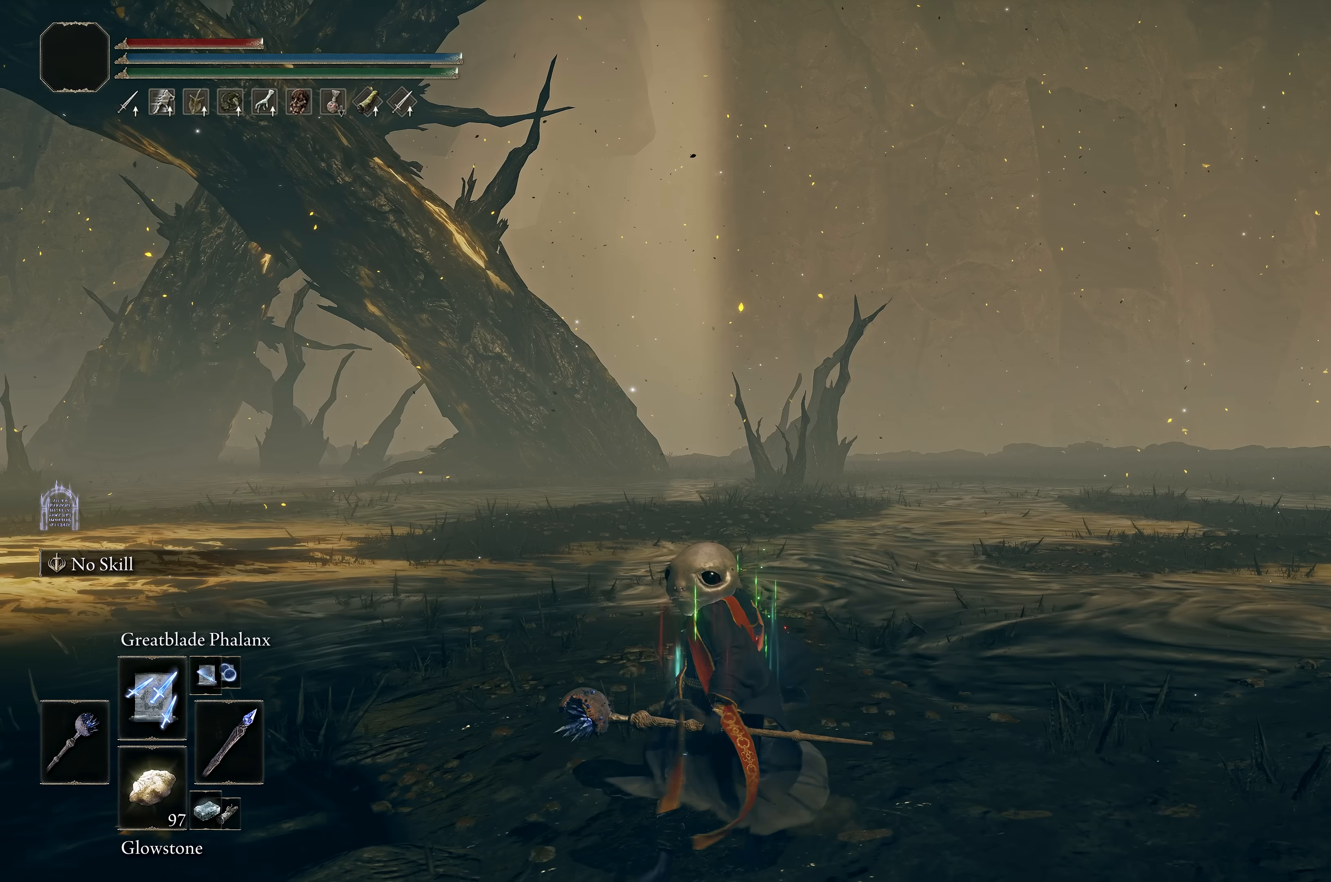
{"dt_ms": 500, "buttons": [], "left_stick": "center", "right_stick": "left", "events": [[34, "right_stick", "right"], [167, "right_stick", "center"], [200, "left_stick", "center"], [434, "right_stick", "left"]]}
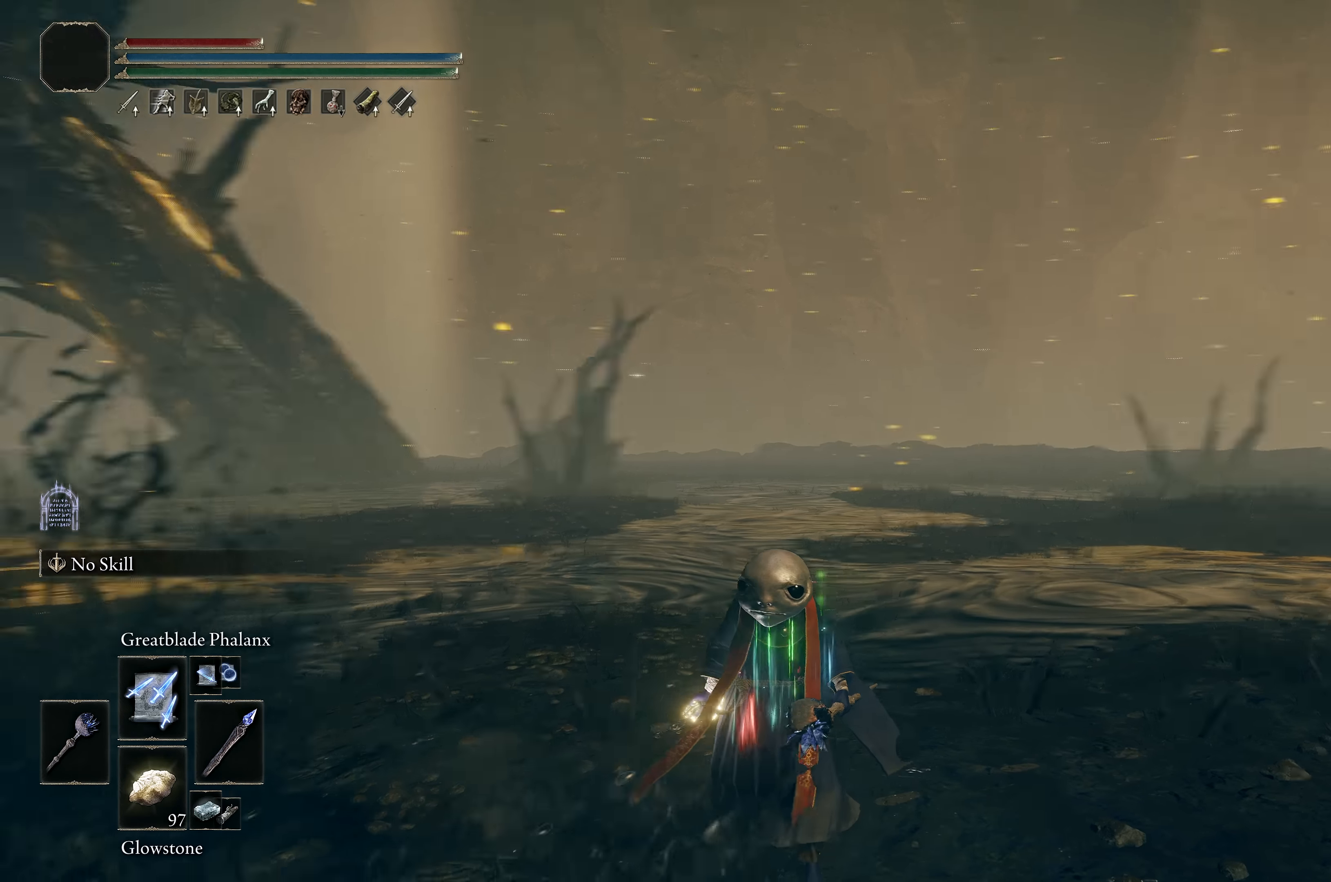
{"dt_ms": 500, "buttons": ["B"], "left_stick": "right", "right_stick": "center", "events": [[50, "right_stick", "center"], [134, "left_stick", "right"], [184, "B", "down"]]}
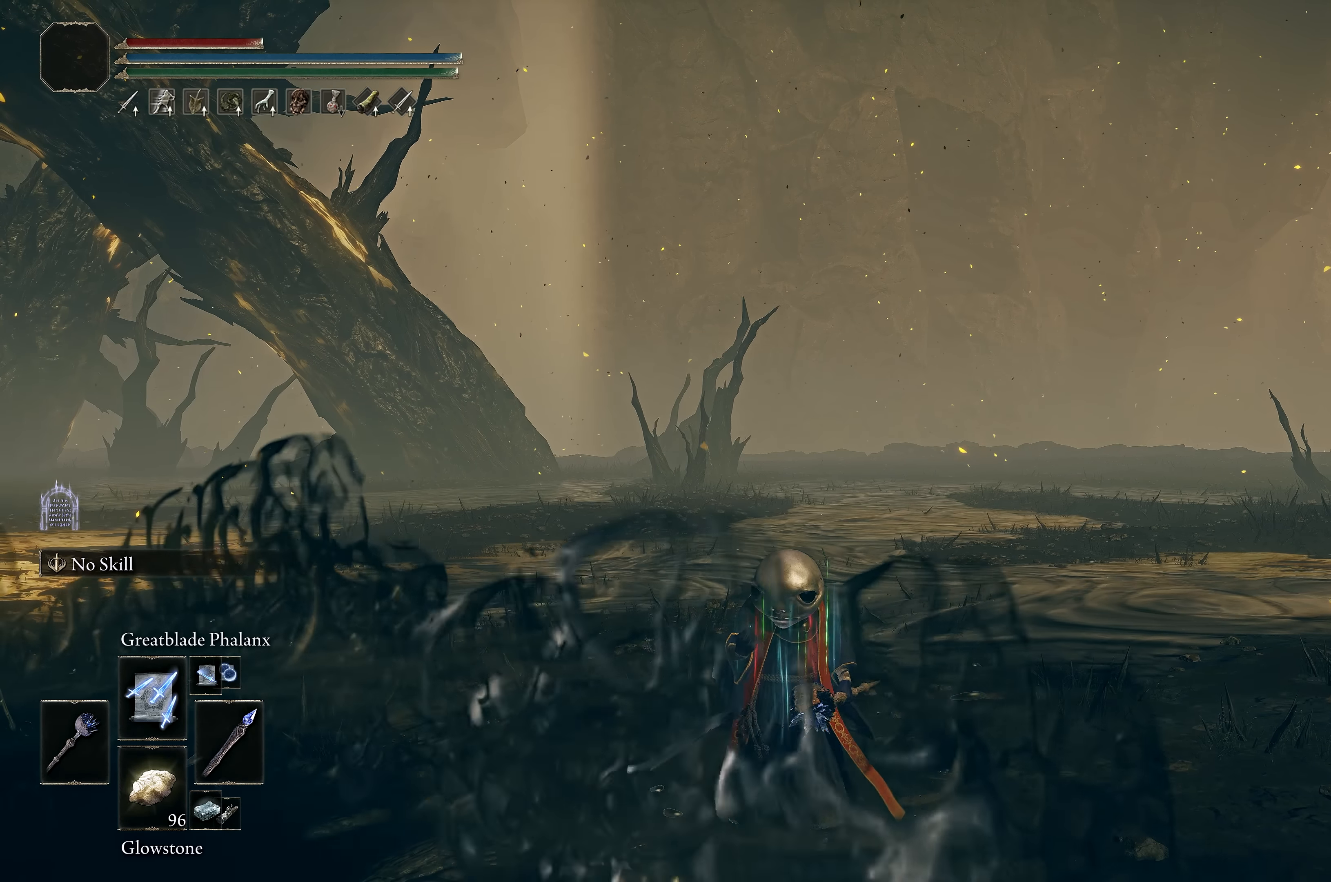
{"dt_ms": 500, "buttons": ["A", "B"], "left_stick": "right", "right_stick": "center", "events": [[367, "A", "down"]]}
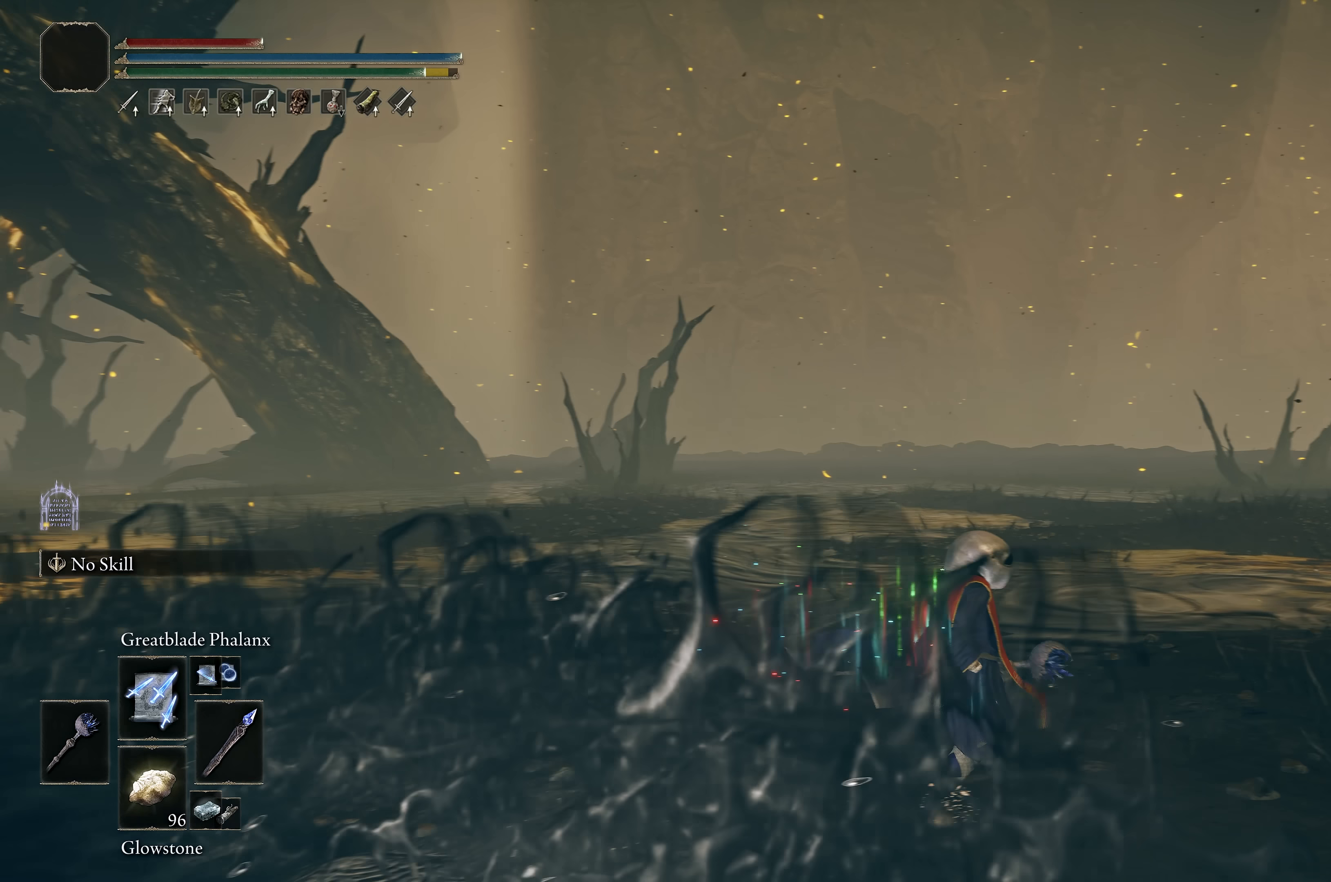
{"dt_ms": 500, "buttons": [], "left_stick": "down-right", "right_stick": "center", "events": [[17, "A", "up"], [100, "right_stick", "left"], [367, "left_stick", "down-right"], [417, "right_stick", "center"], [484, "B", "up"]]}
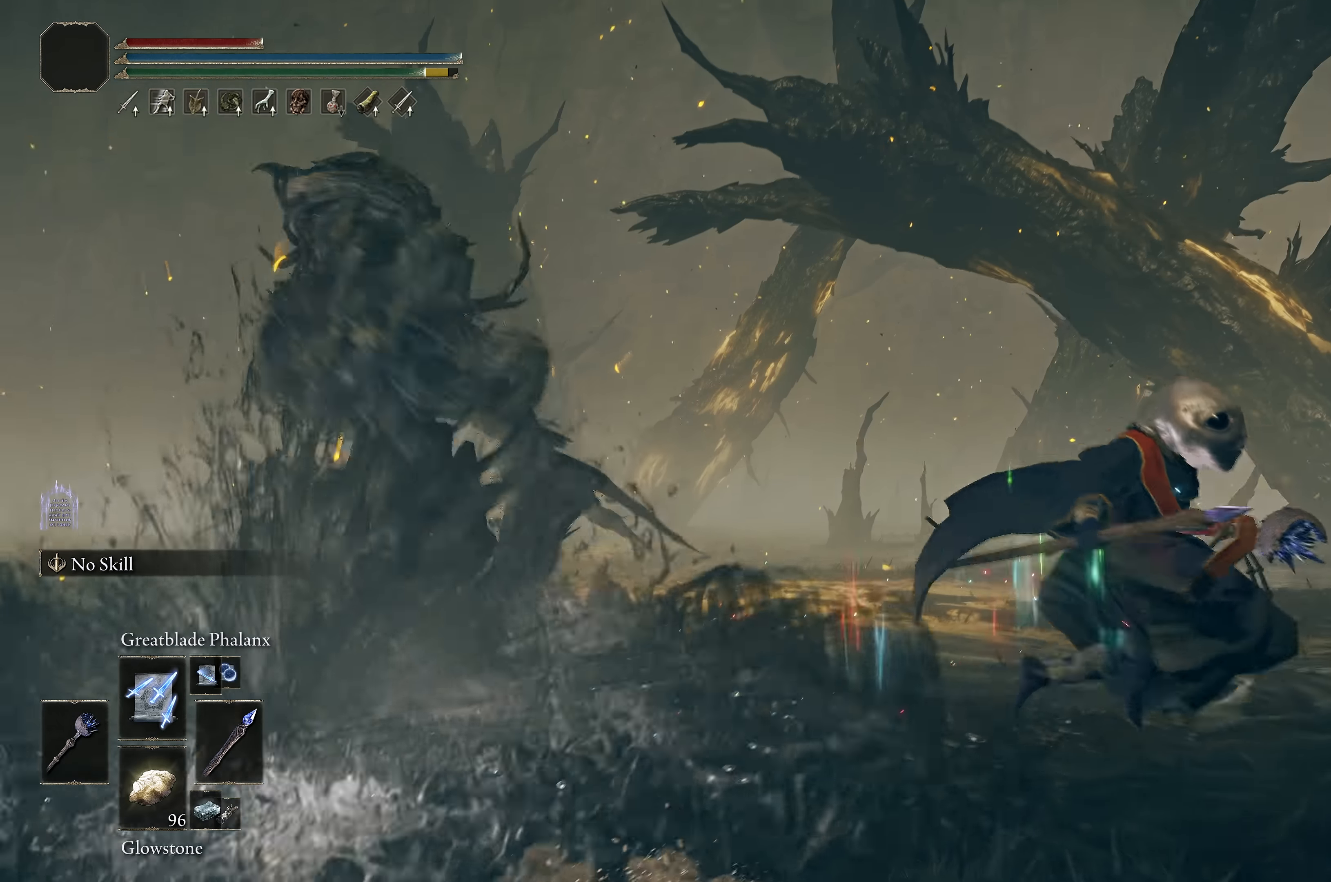
{"dt_ms": 500, "buttons": [], "left_stick": "center", "right_stick": "center", "events": [[67, "right_stick", "left"], [250, "right_stick", "center"], [384, "left_stick", "center"]]}
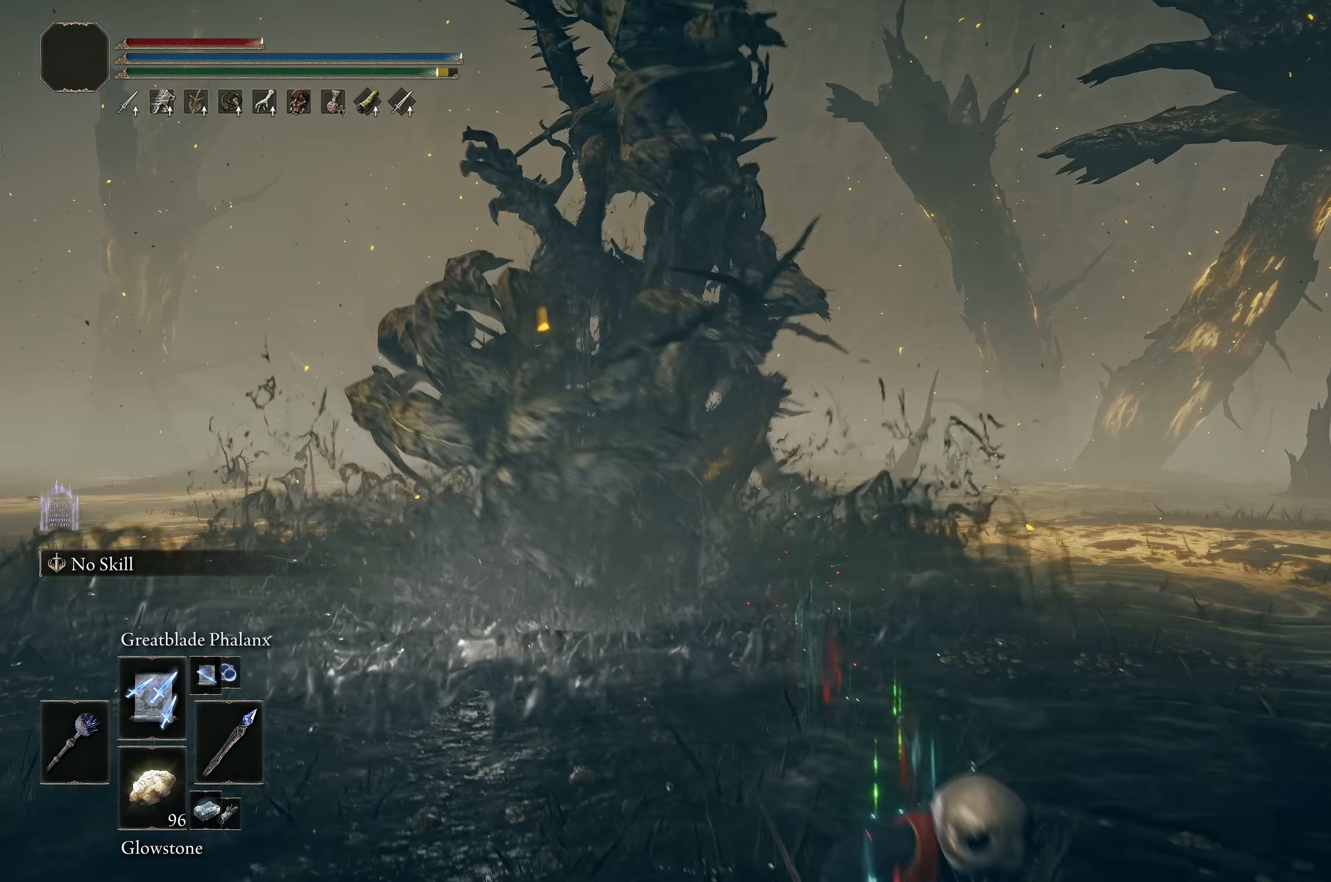
{"dt_ms": 500, "buttons": [], "left_stick": "down-right", "right_stick": "center", "events": [[34, "left_stick", "down"], [217, "L1", "down"], [250, "left_stick", "down-right"], [317, "L1", "up"]]}
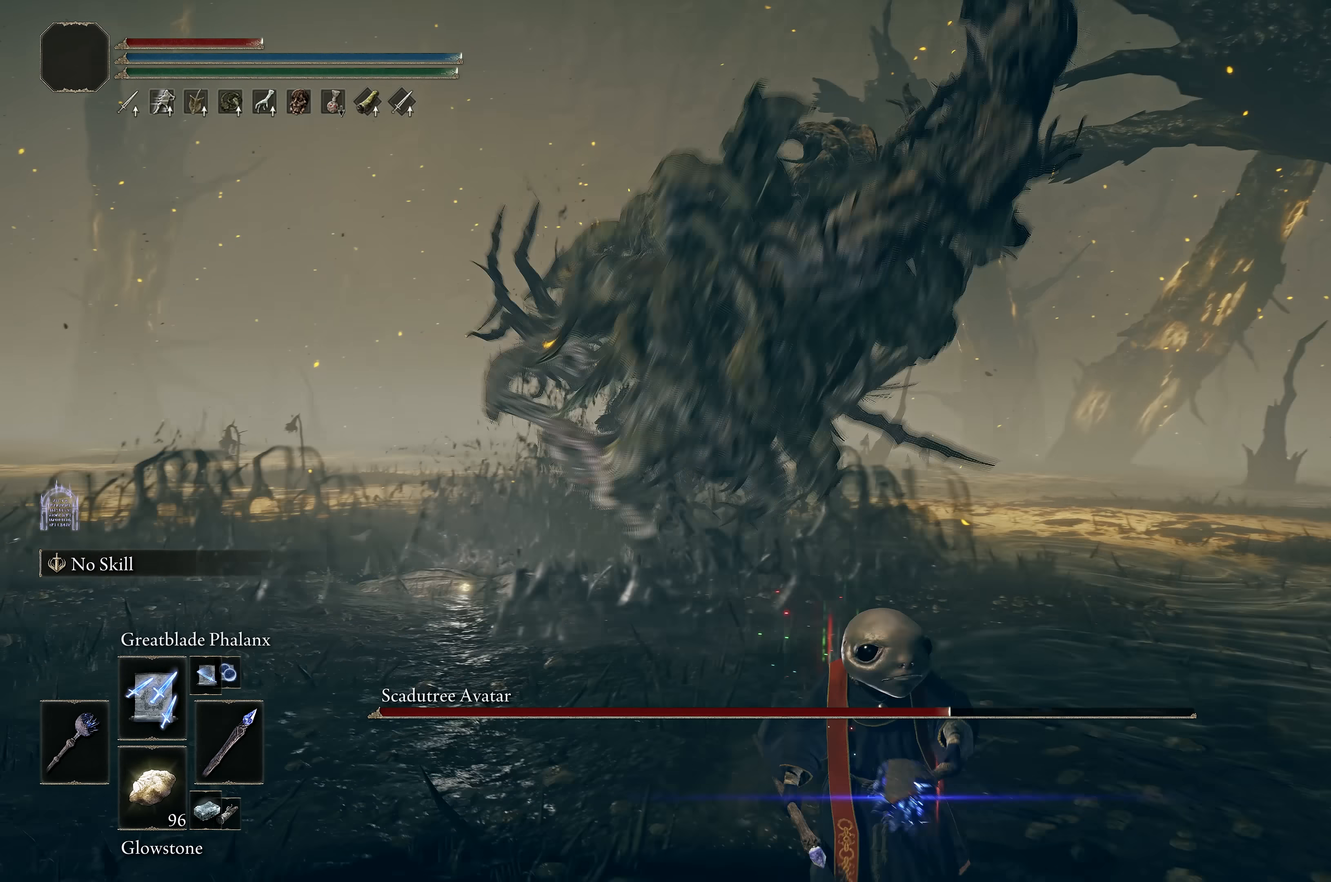
{"dt_ms": 500, "buttons": [], "left_stick": "down", "right_stick": "center", "events": [[184, "left_stick", "down"]]}
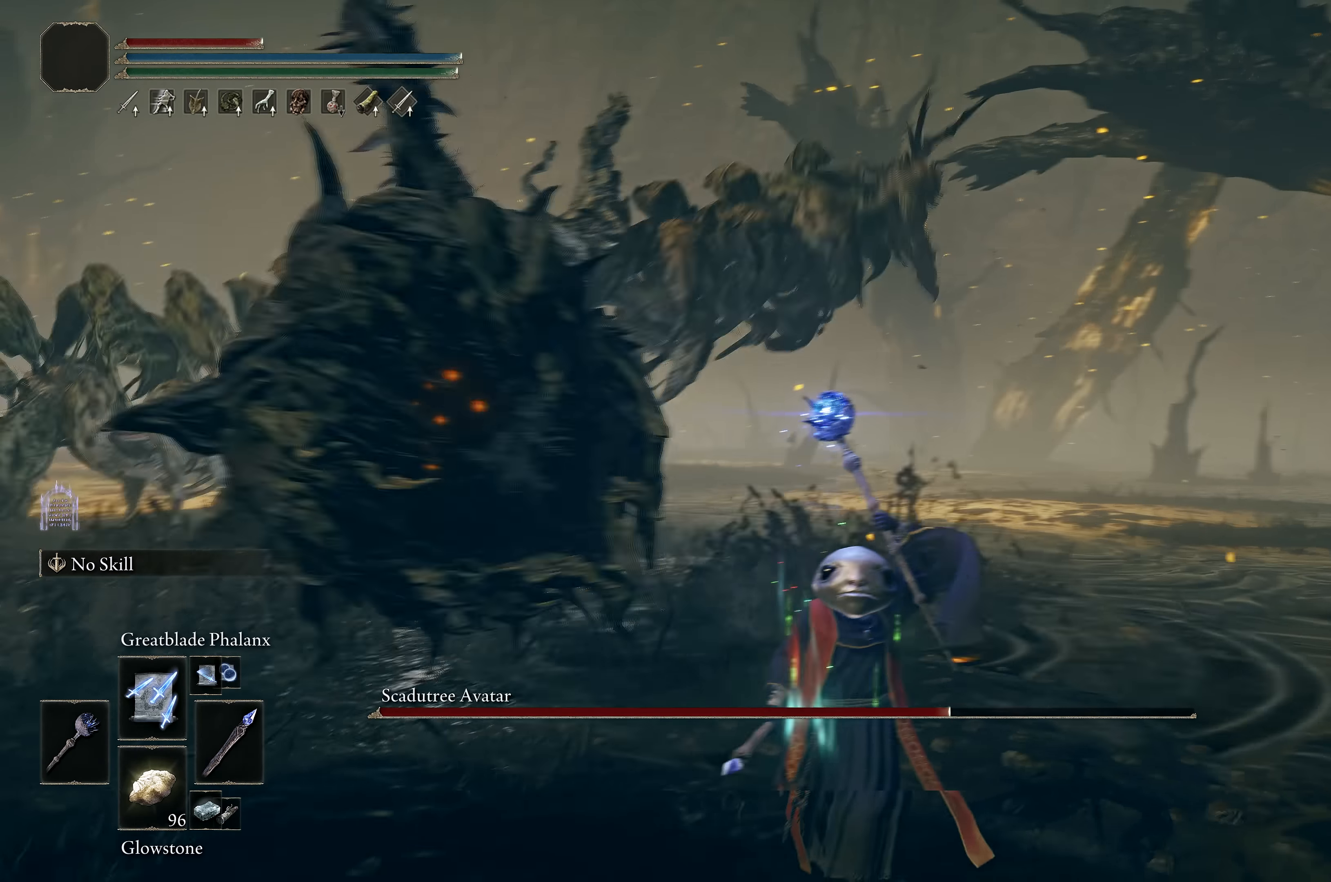
{"dt_ms": 500, "buttons": [], "left_stick": "up-left", "right_stick": "center", "events": [[17, "left_stick", "center"], [217, "left_stick", "up-left"]]}
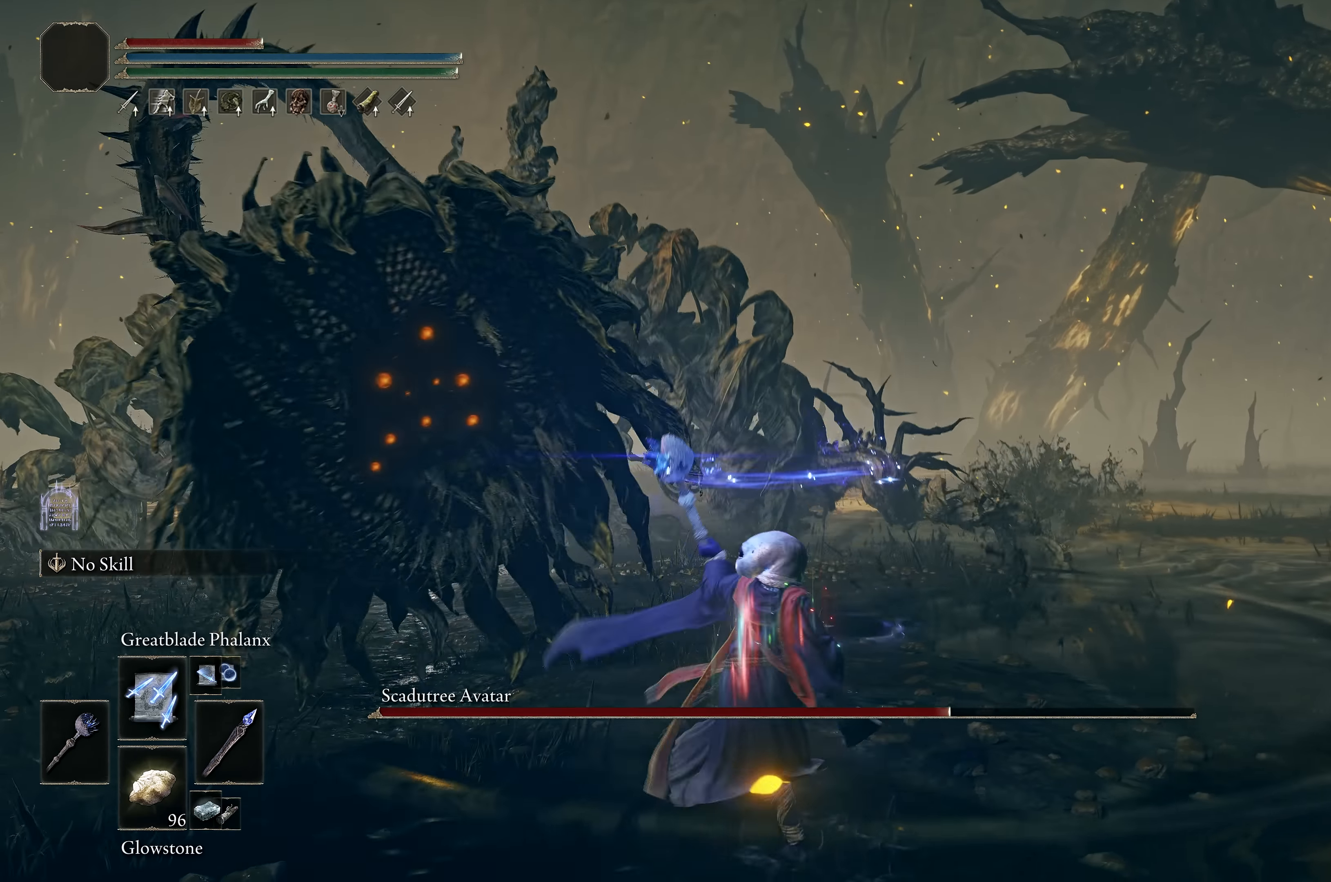
{"dt_ms": 500, "buttons": [], "left_stick": "center", "right_stick": "center", "events": [[184, "left_stick", "center"], [350, "left_stick", "down"], [467, "left_stick", "center"]]}